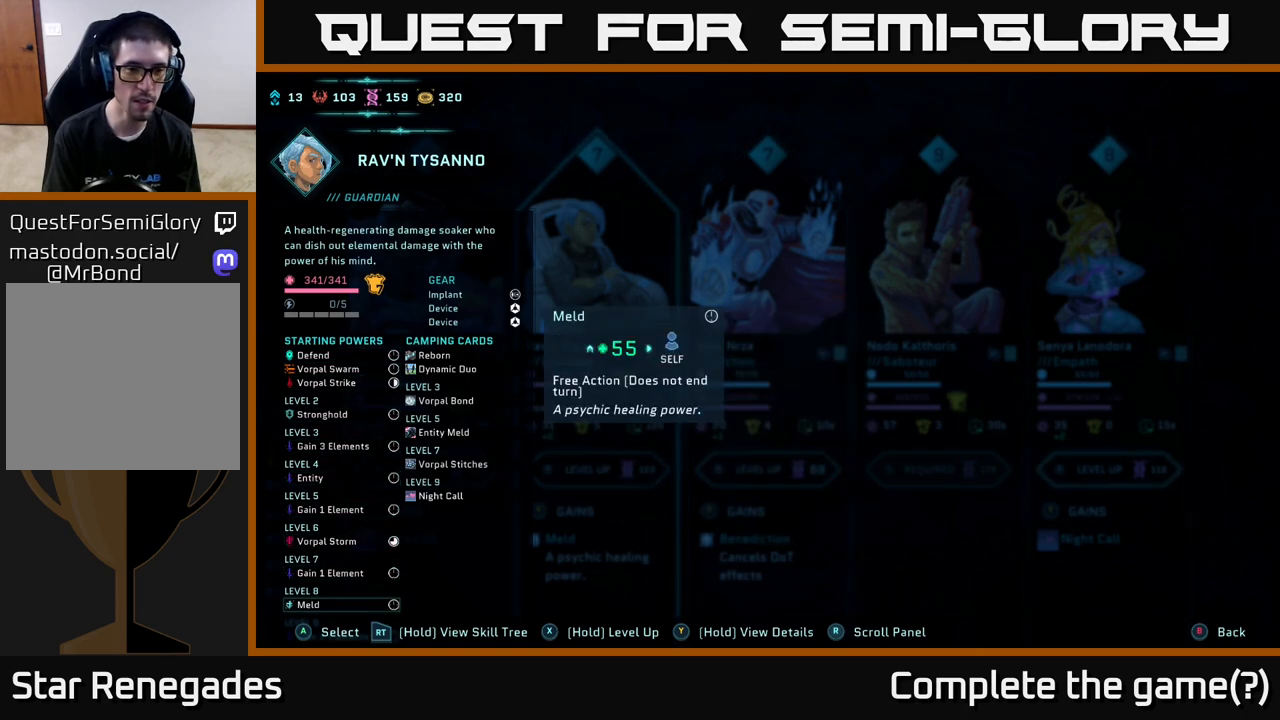
Gameplay with a controller (Xbox layout); each line is a JSON object with the inputs held at the frame after it. "events" lists button and stick changes between this image and that frame as [ms after this image, input, new state], when the widget could be followed in between.
{"buttons": ["R2"], "left_stick": "center", "right_stick": "center", "events": []}
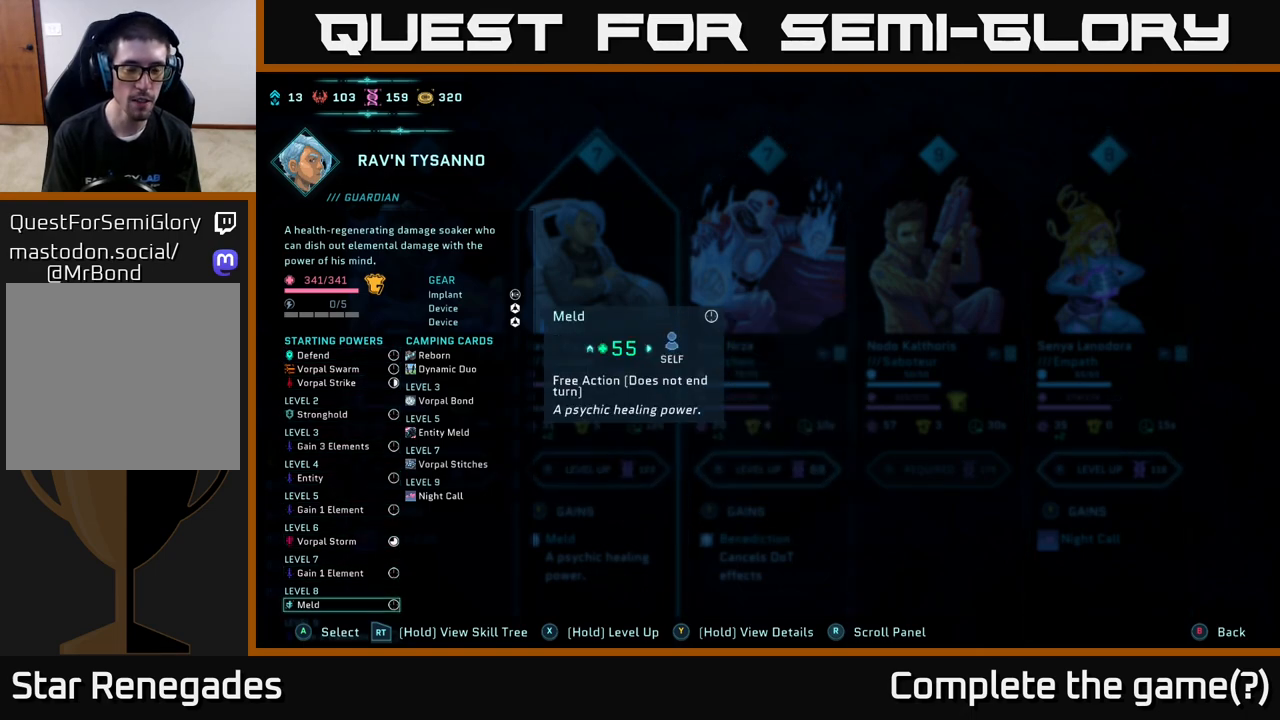
{"buttons": ["R2"], "left_stick": "center", "right_stick": "center", "events": []}
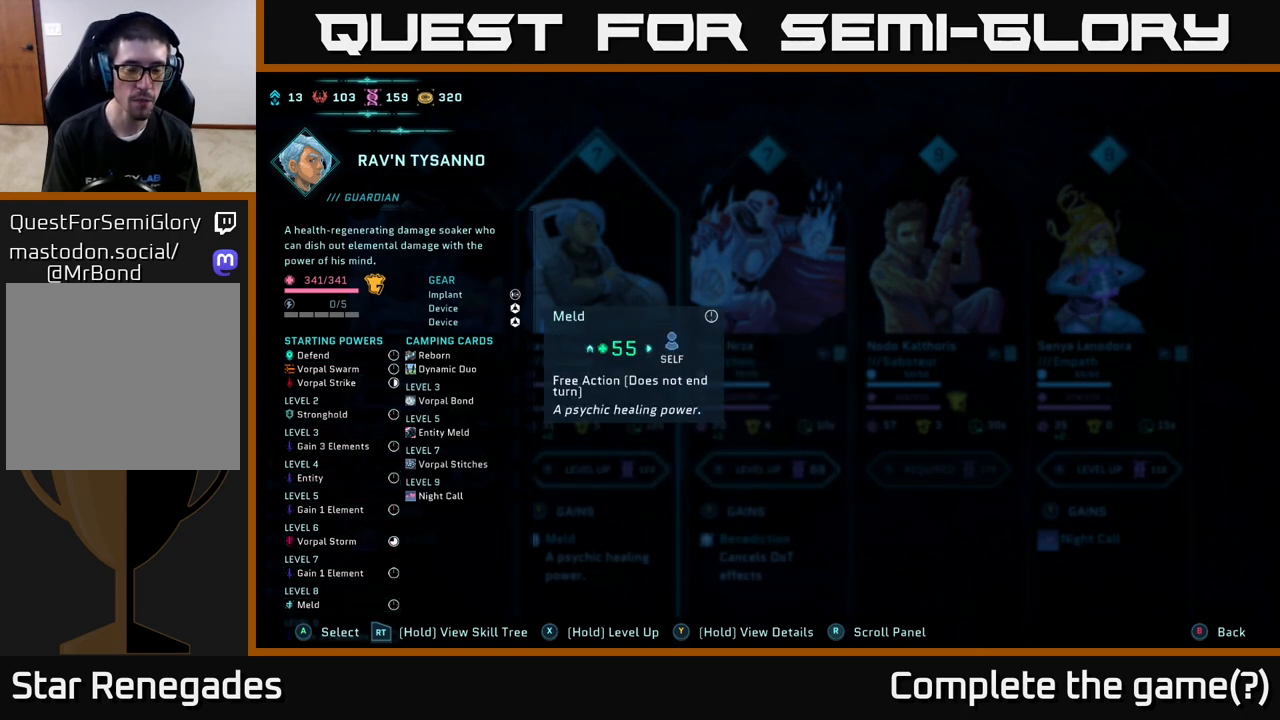
{"buttons": ["R2"], "left_stick": "center", "right_stick": "center", "events": []}
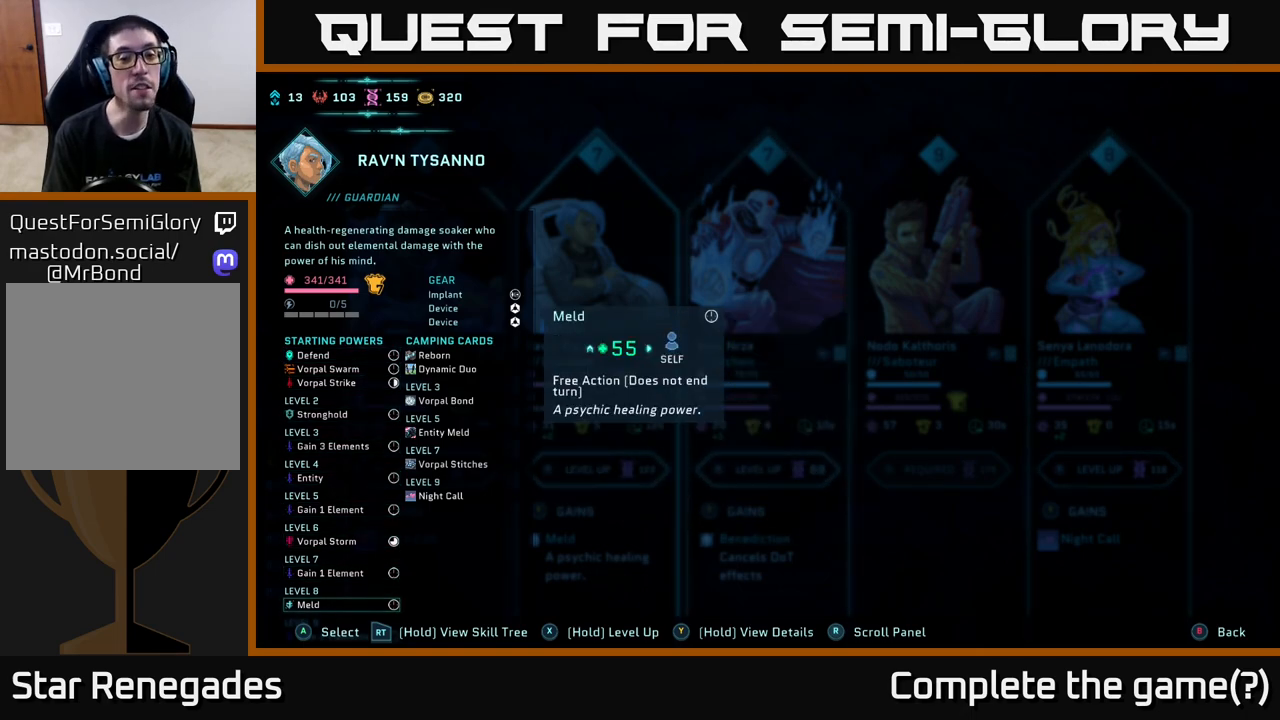
{"buttons": ["R2"], "left_stick": "center", "right_stick": "center", "events": []}
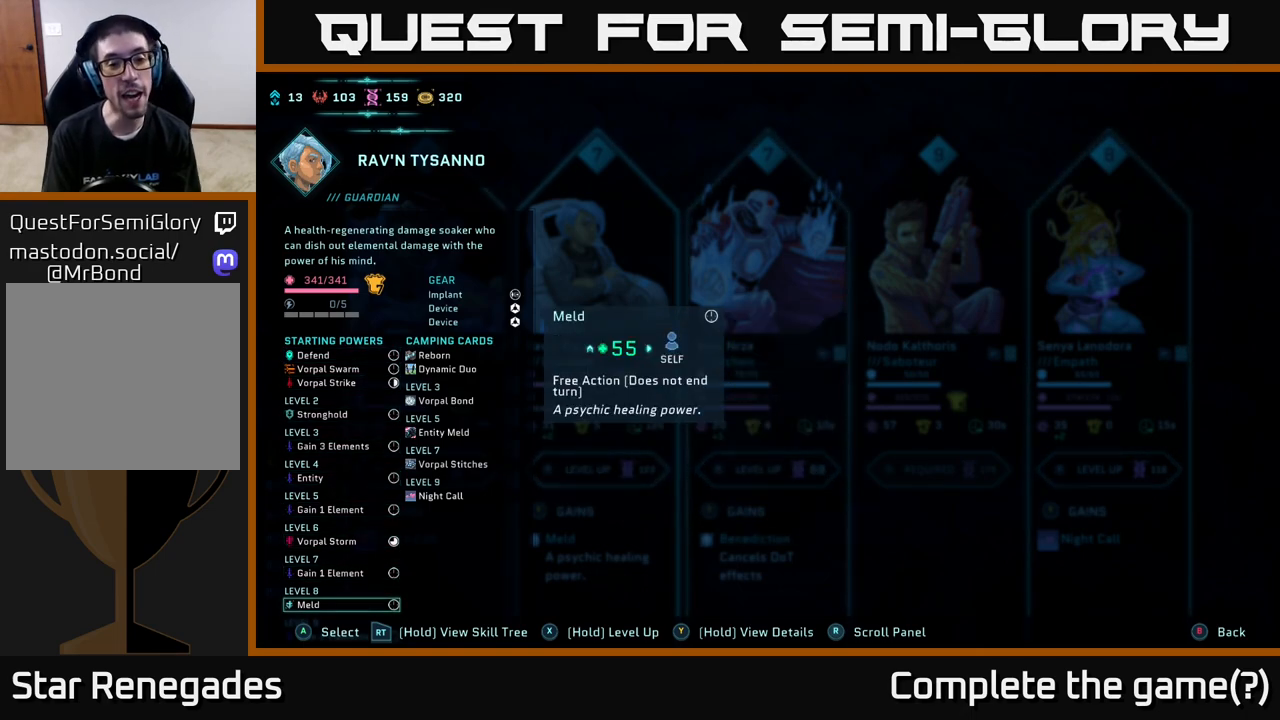
{"buttons": ["R2"], "left_stick": "center", "right_stick": "center", "events": []}
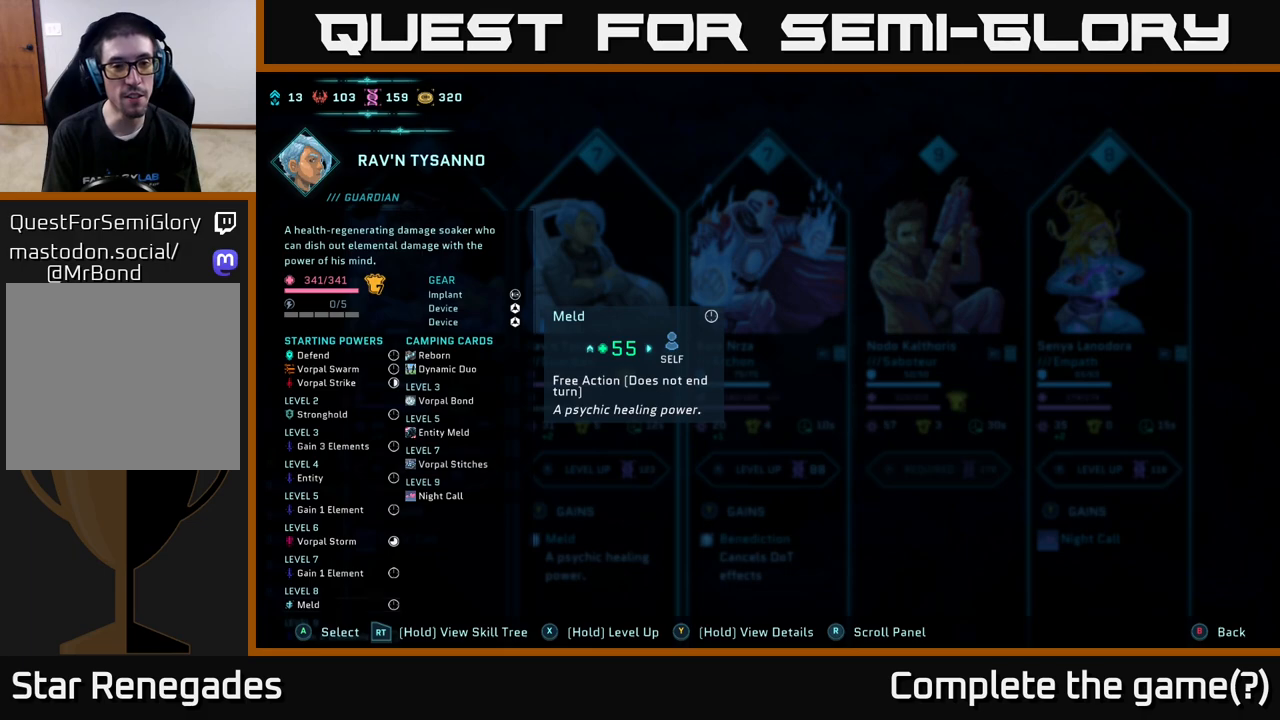
{"buttons": ["R2"], "left_stick": "center", "right_stick": "center", "events": []}
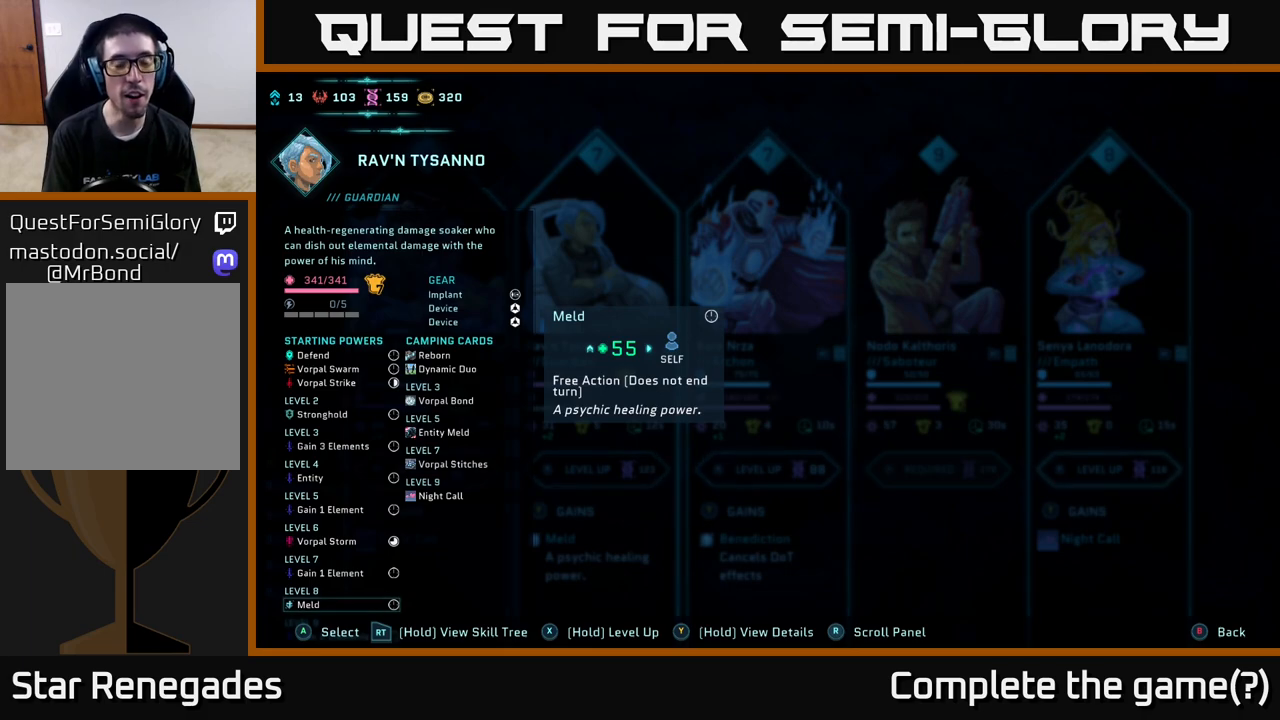
{"buttons": ["R2"], "left_stick": "center", "right_stick": "center", "events": []}
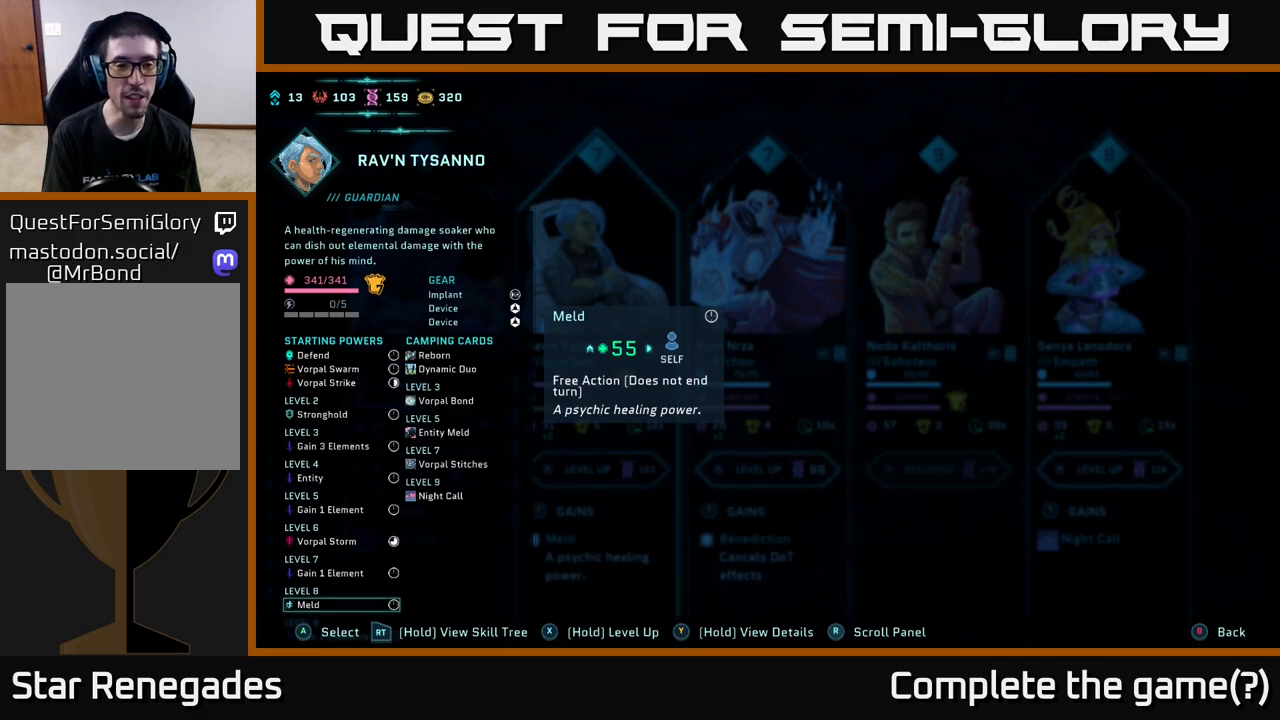
{"buttons": ["R2"], "left_stick": "center", "right_stick": "center", "events": []}
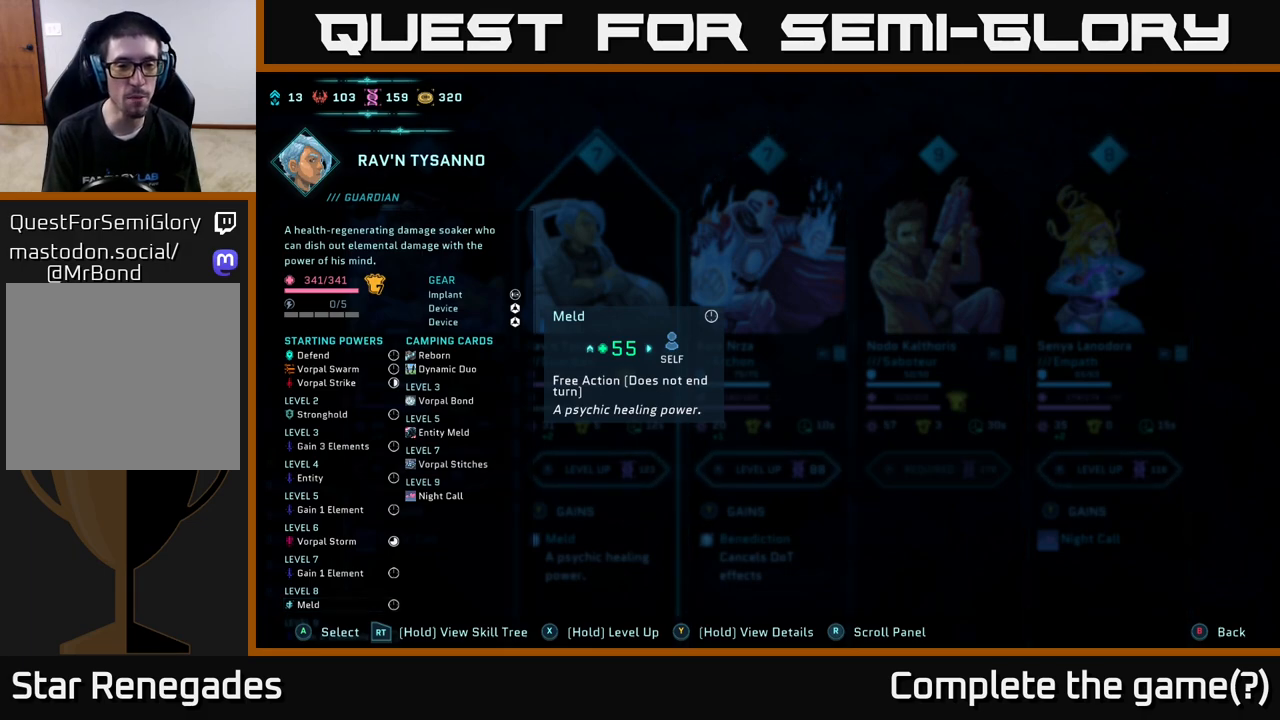
{"buttons": ["R2"], "left_stick": "center", "right_stick": "center", "events": []}
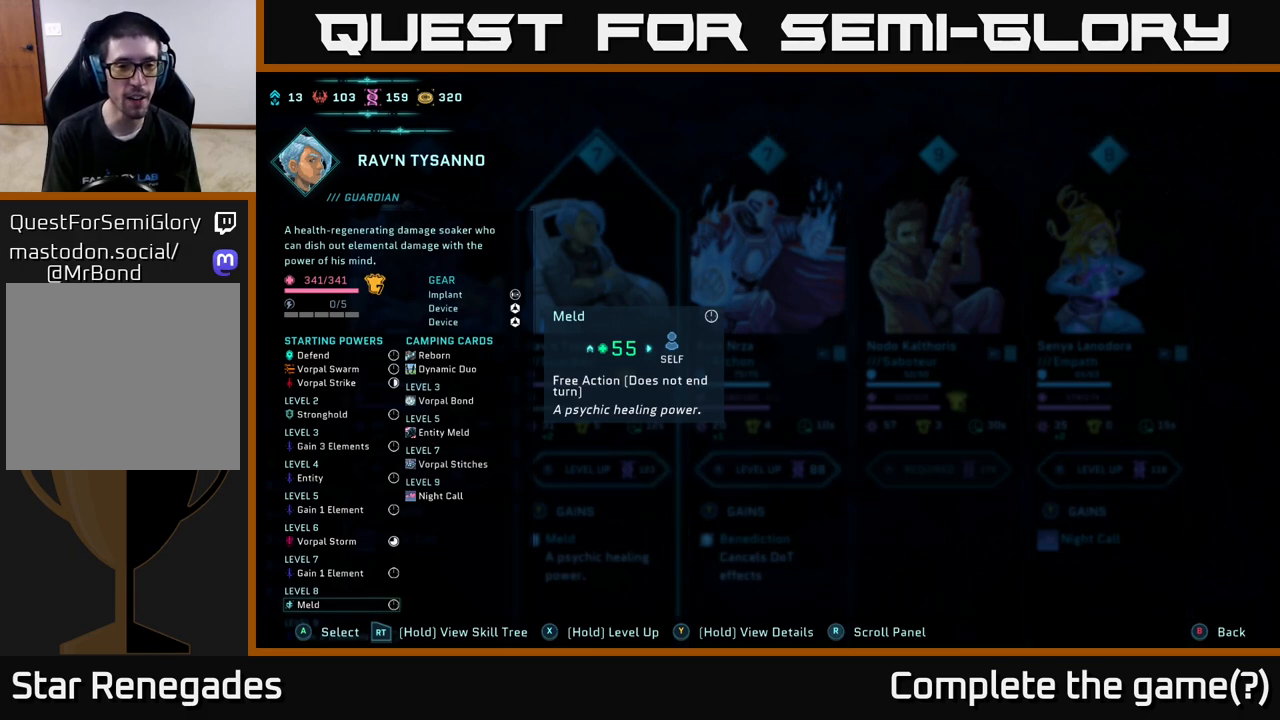
{"buttons": ["R2"], "left_stick": "center", "right_stick": "center", "events": []}
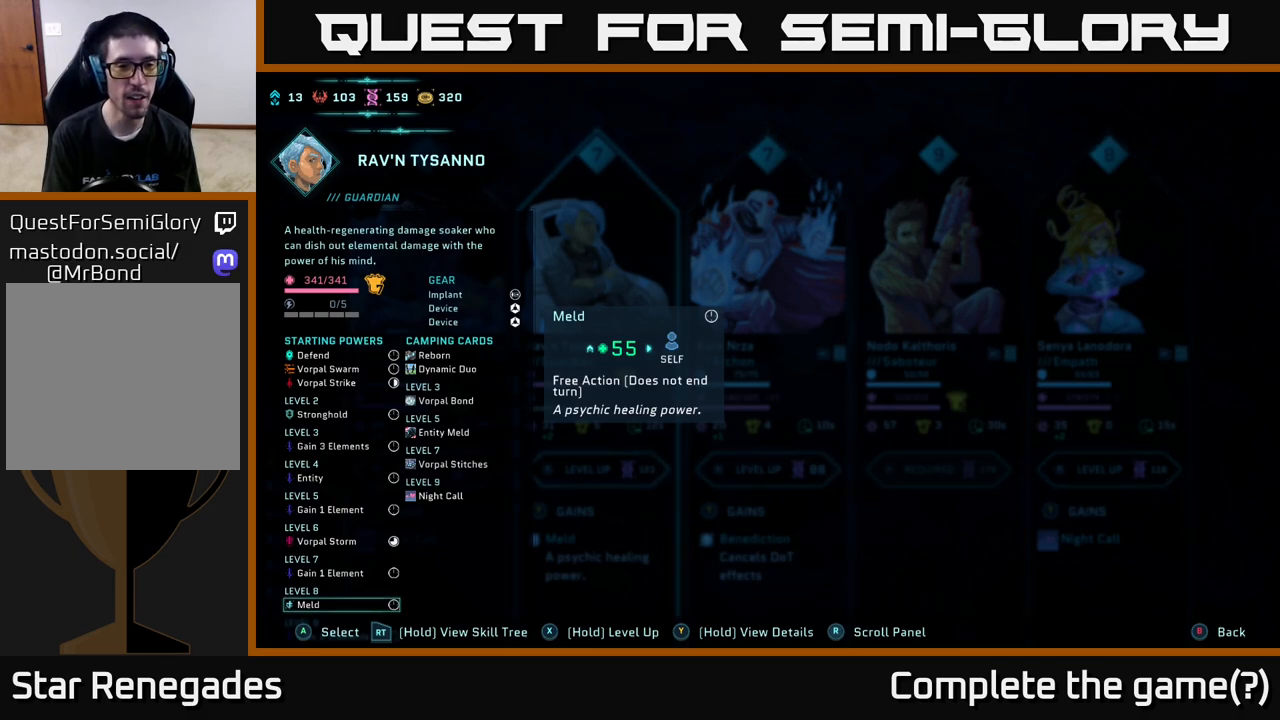
{"buttons": [], "left_stick": "center", "right_stick": "center", "events": [[450, "R2", "up"]]}
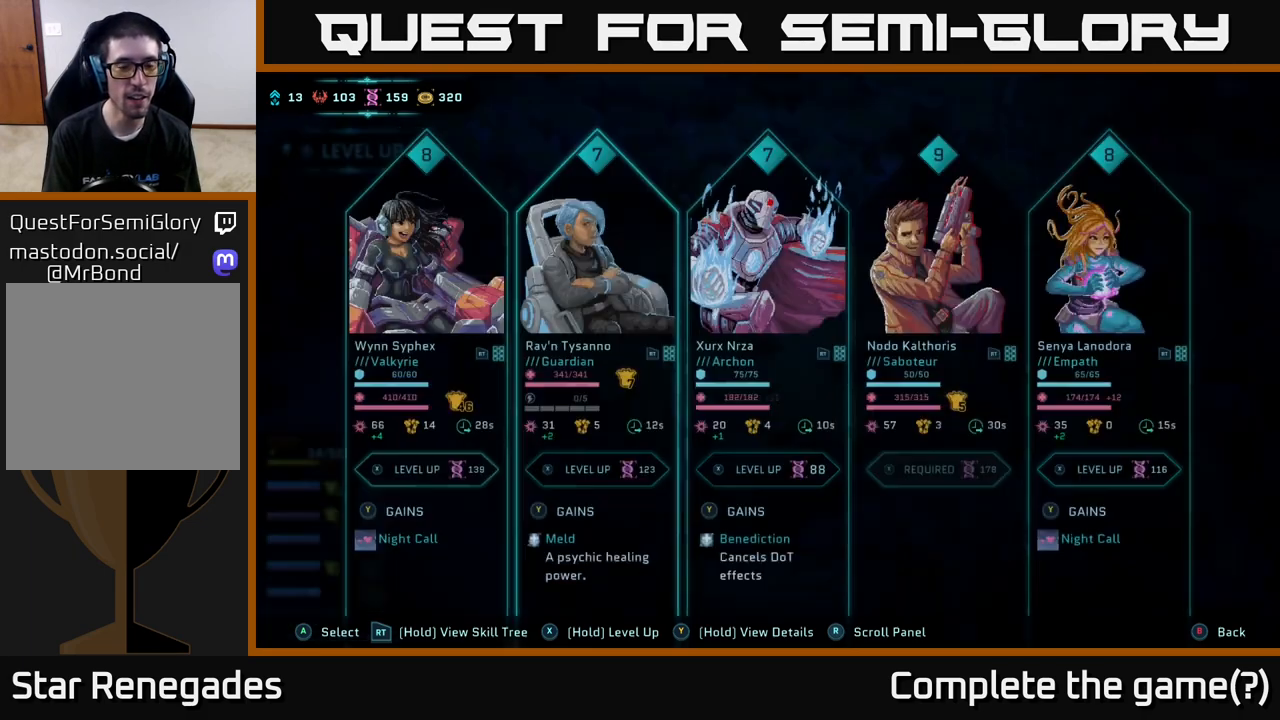
{"buttons": [], "left_stick": "center", "right_stick": "center", "events": []}
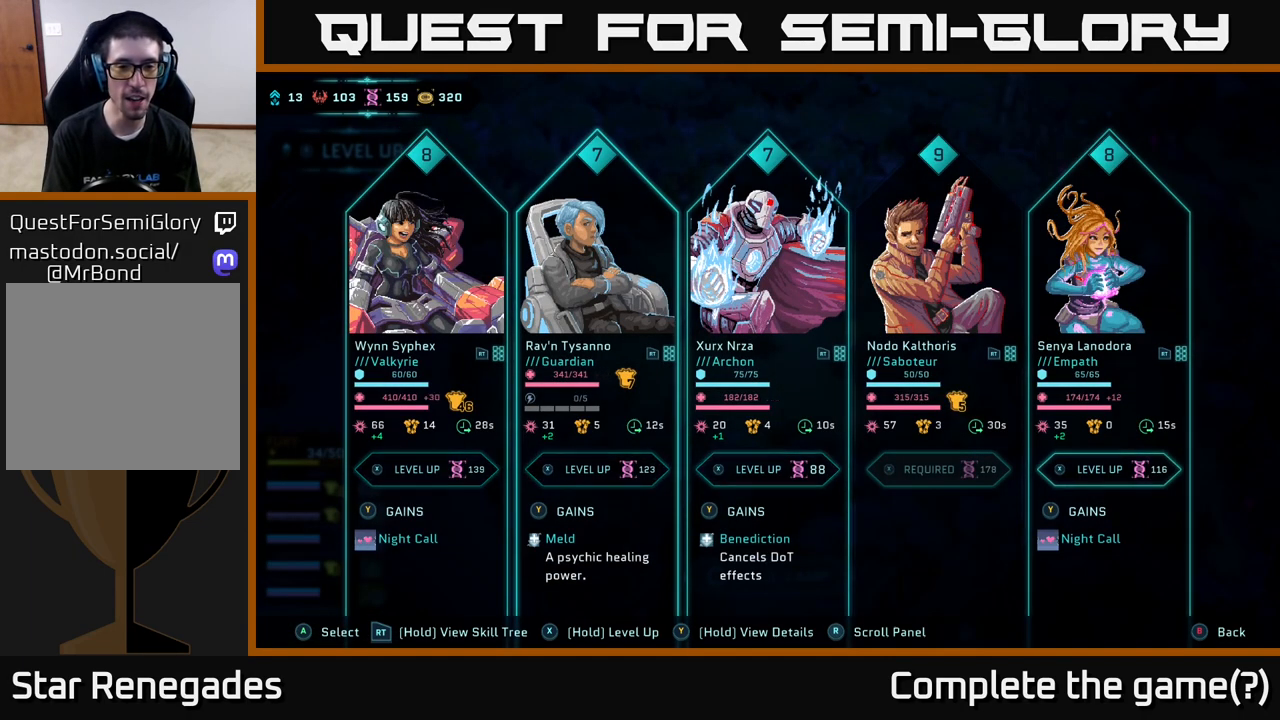
{"buttons": [], "left_stick": "center", "right_stick": "center", "events": [[317, "left_stick", "right"], [500, "left_stick", "center"]]}
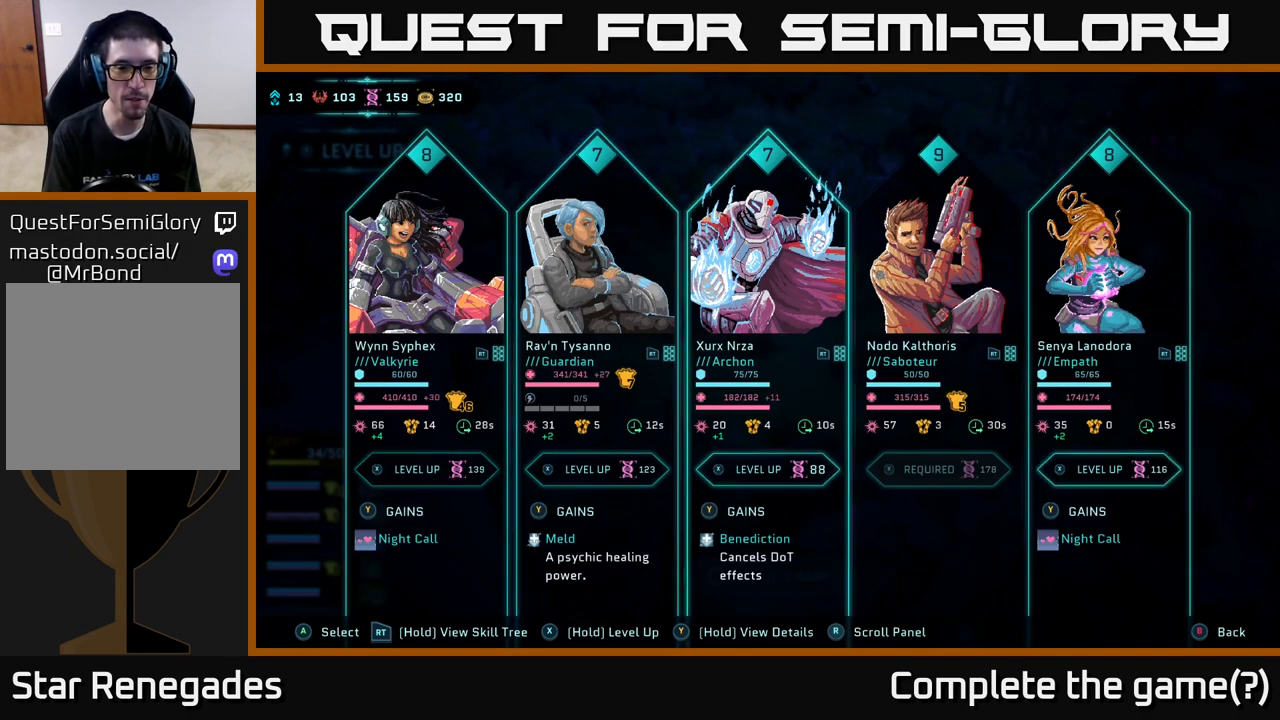
{"buttons": [], "left_stick": "center", "right_stick": "center", "events": [[83, "left_stick", "left"], [267, "left_stick", "center"]]}
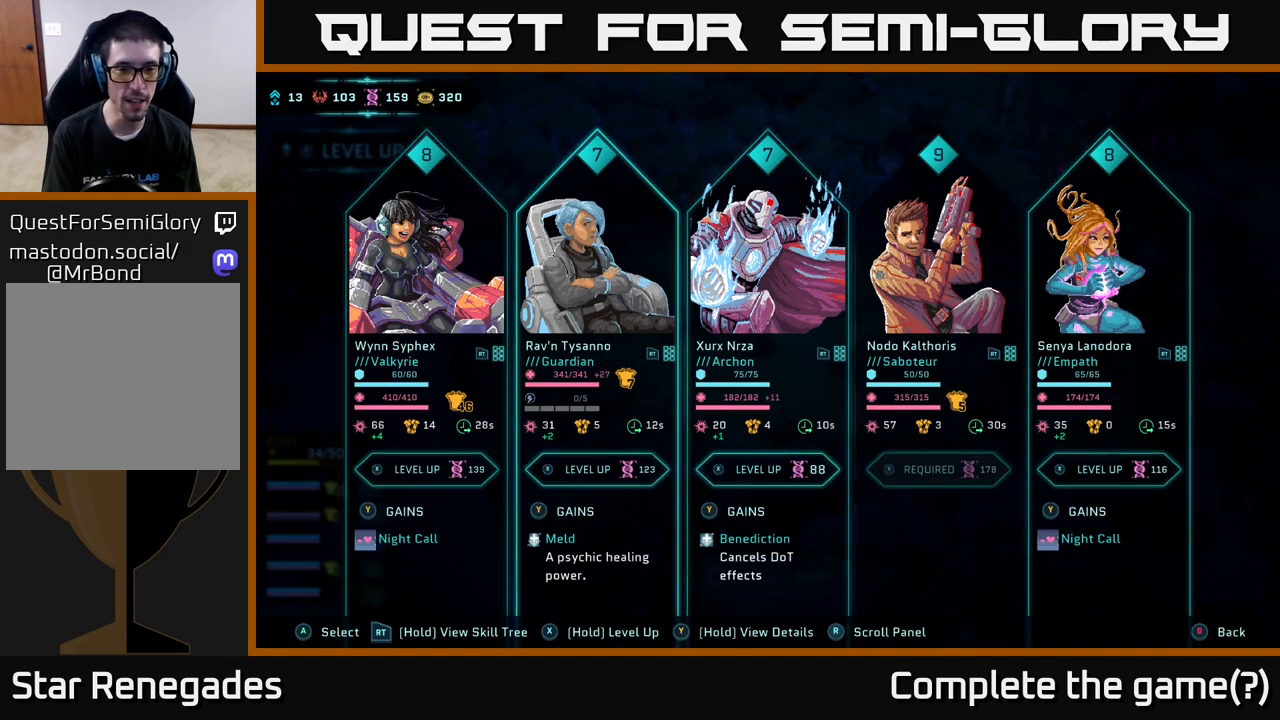
{"buttons": [], "left_stick": "center", "right_stick": "center", "events": []}
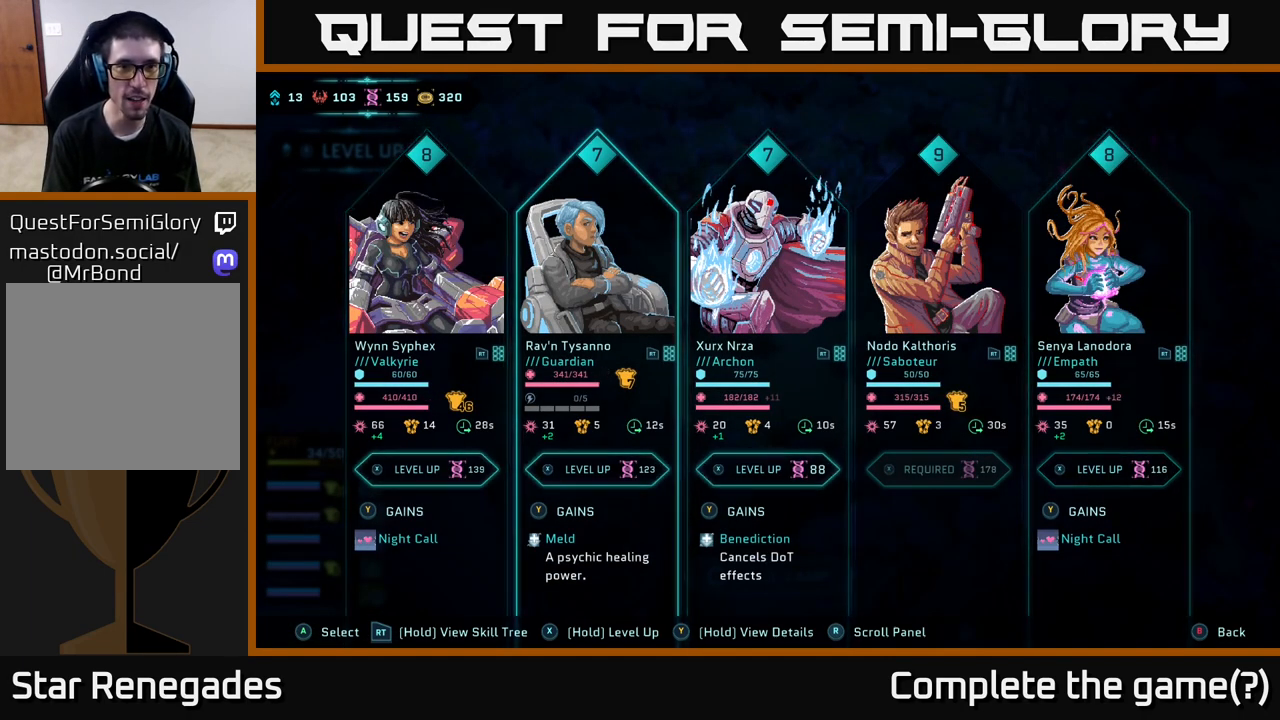
{"buttons": ["X"], "left_stick": "center", "right_stick": "center", "events": [[67, "X", "down"]]}
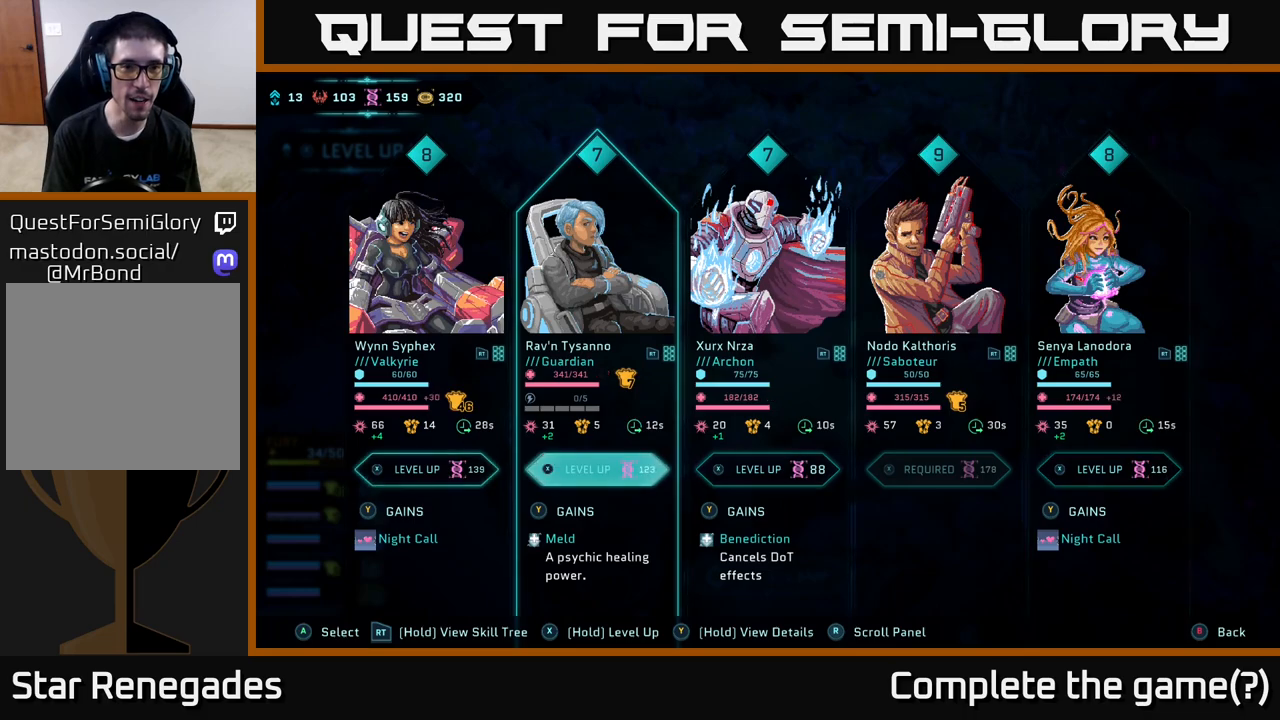
{"buttons": [], "left_stick": "center", "right_stick": "center", "events": [[383, "X", "up"]]}
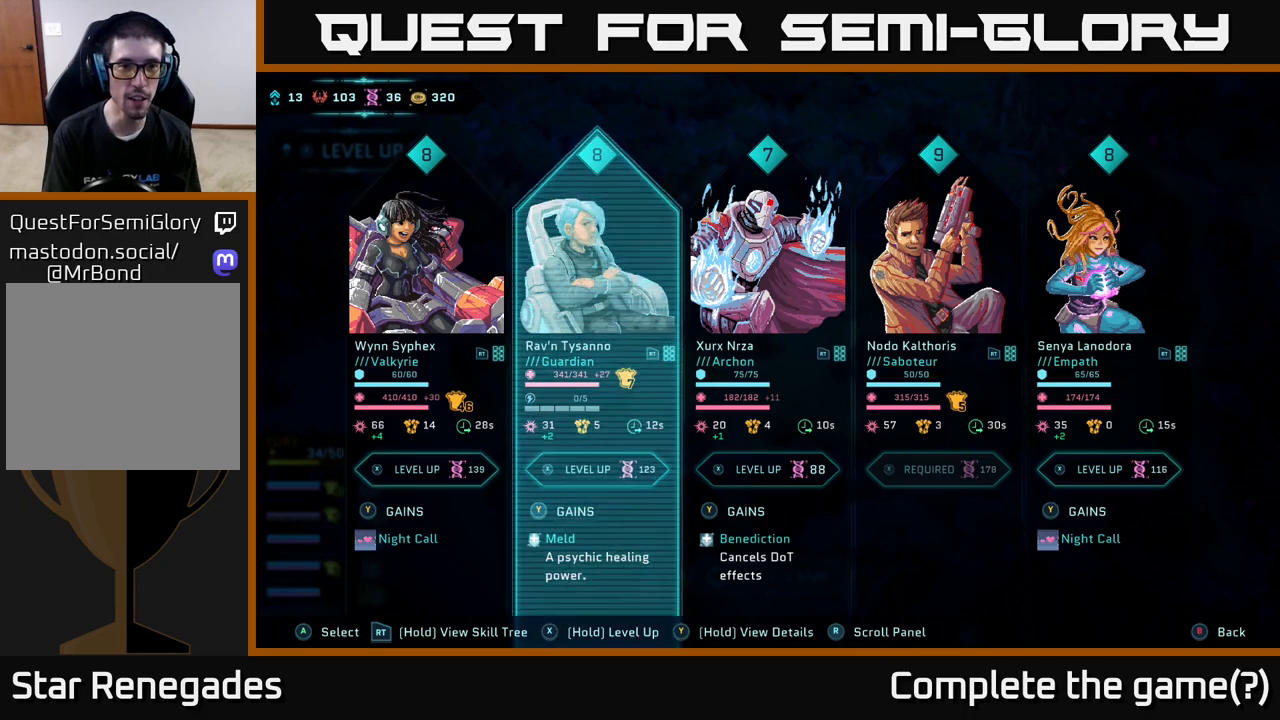
{"buttons": [], "left_stick": "center", "right_stick": "center", "events": []}
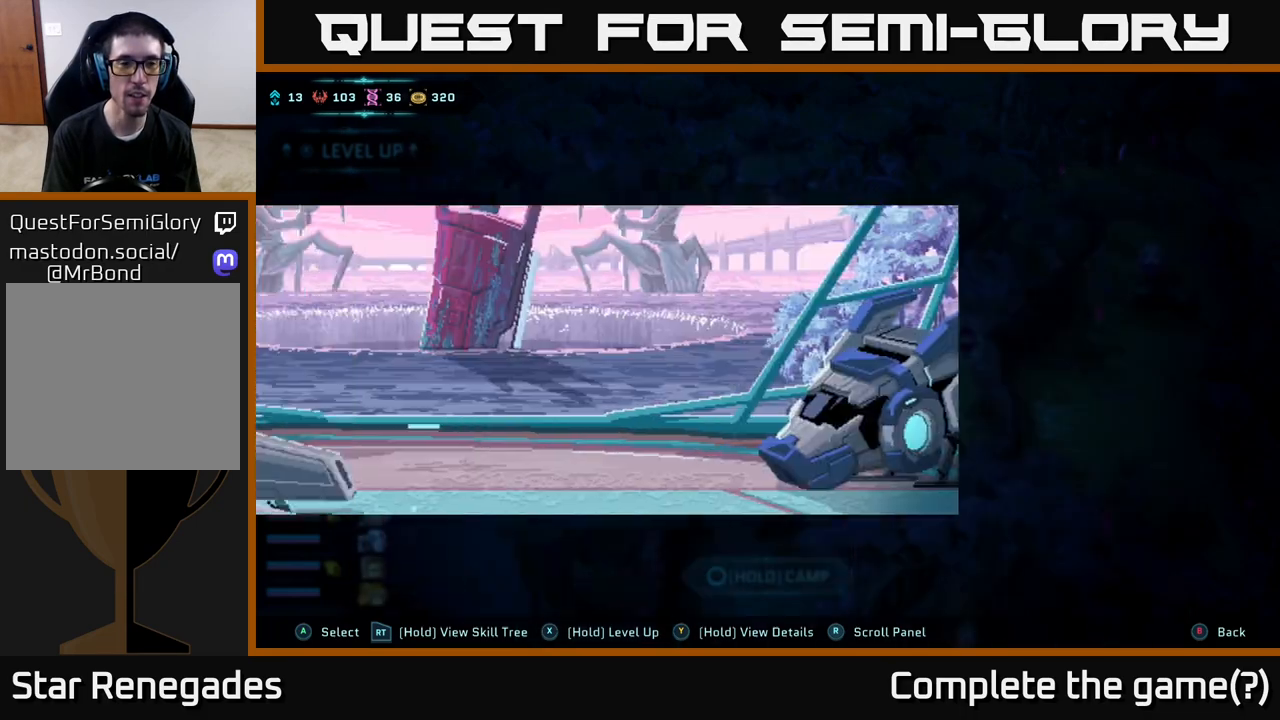
{"buttons": [], "left_stick": "center", "right_stick": "center", "events": []}
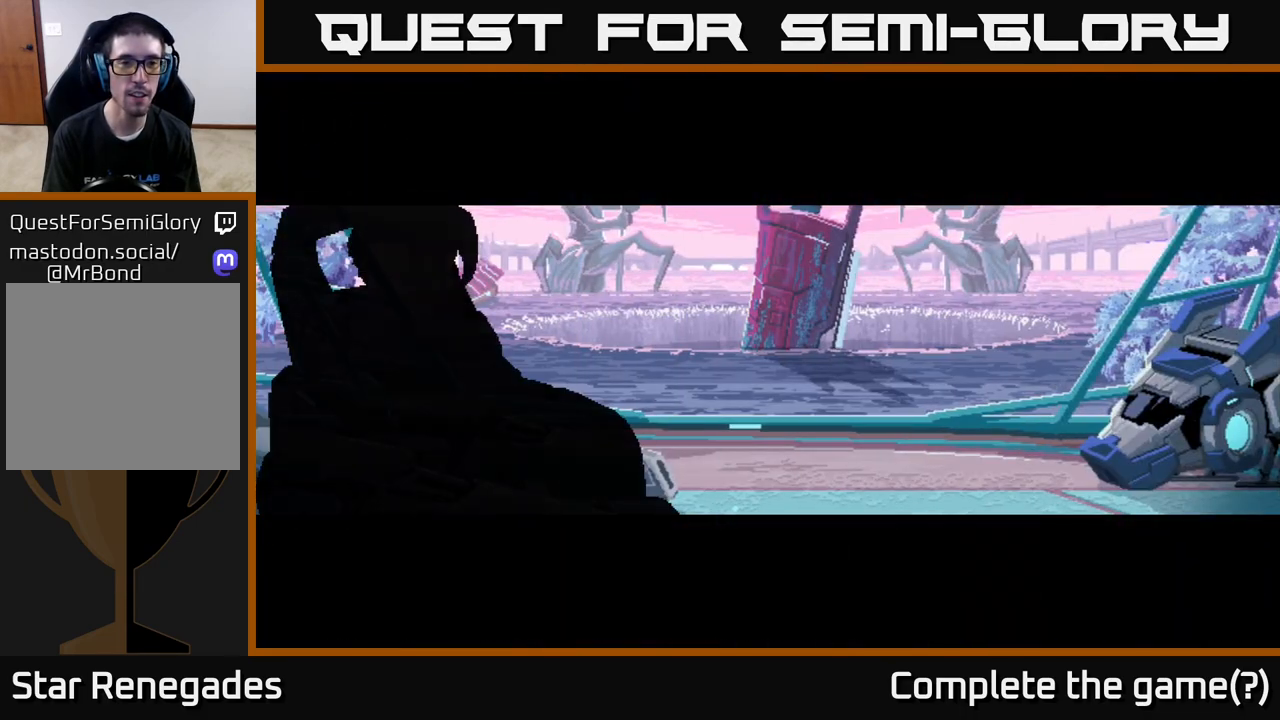
{"buttons": [], "left_stick": "center", "right_stick": "center", "events": [[100, "A", "down"], [217, "A", "up"], [283, "A", "down"], [400, "A", "up"]]}
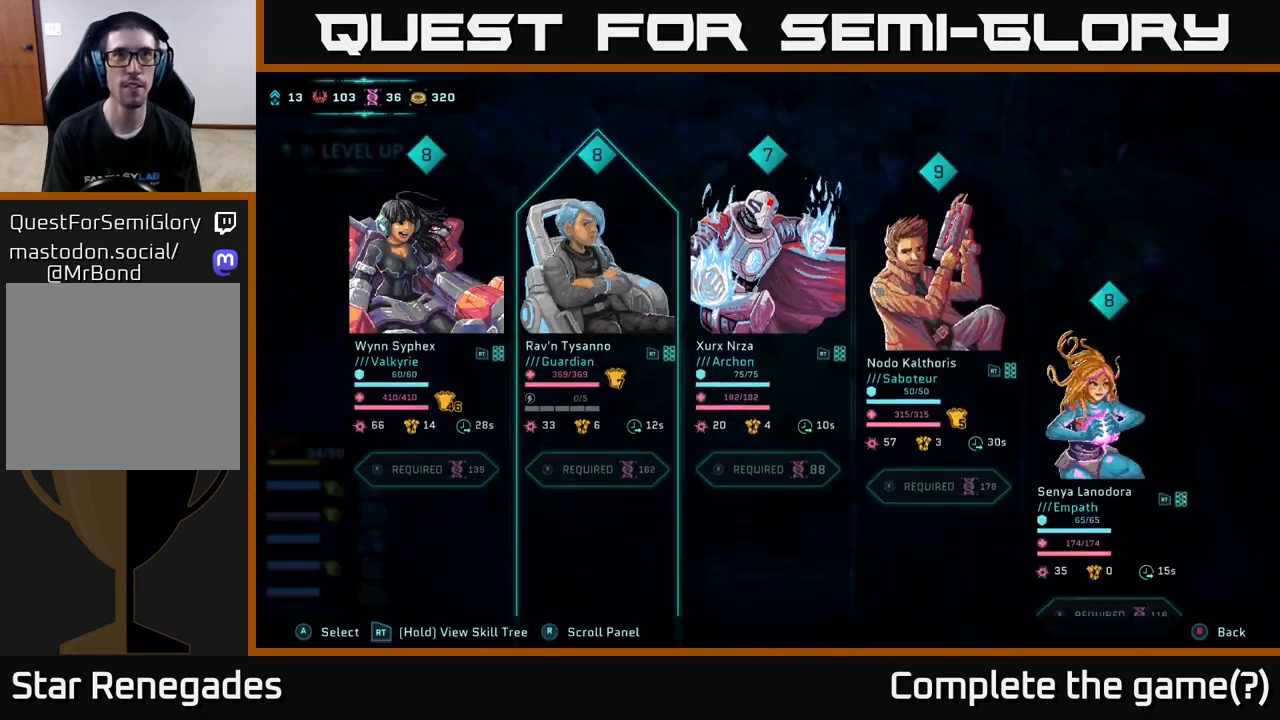
{"buttons": [], "left_stick": "center", "right_stick": "center", "events": [[50, "A", "down"], [117, "A", "up"]]}
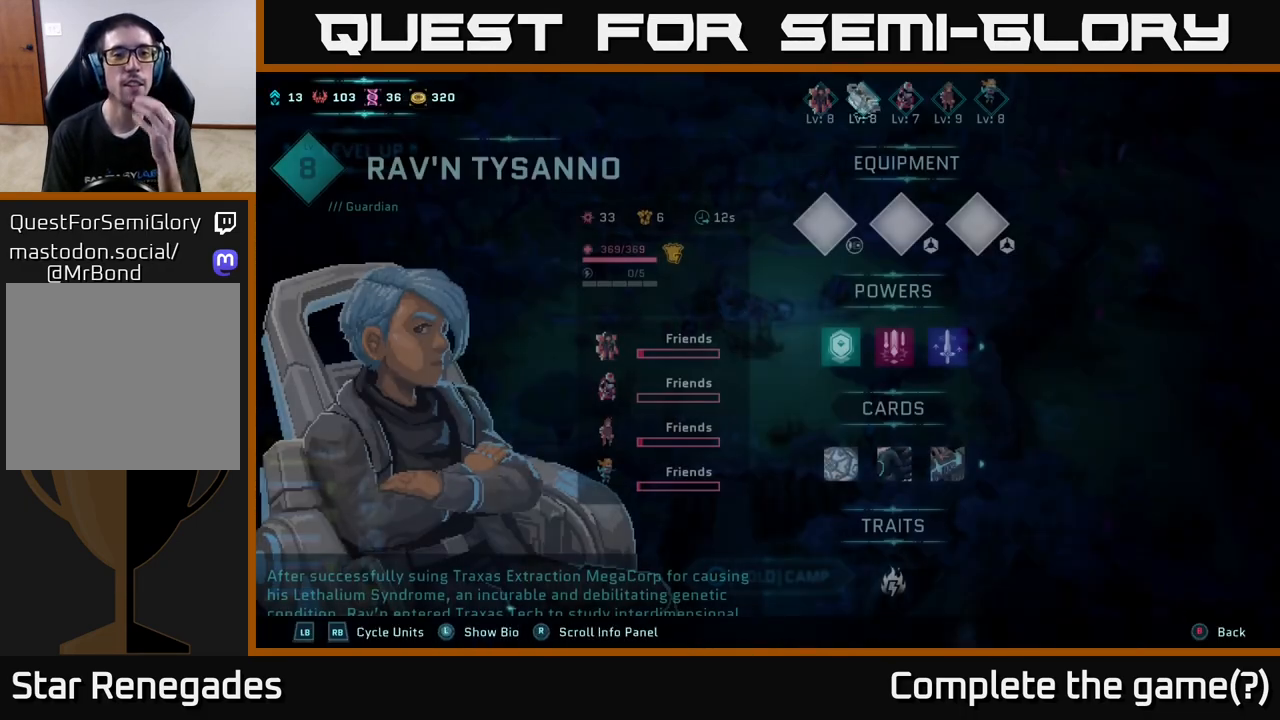
{"buttons": [], "left_stick": "center", "right_stick": "center", "events": []}
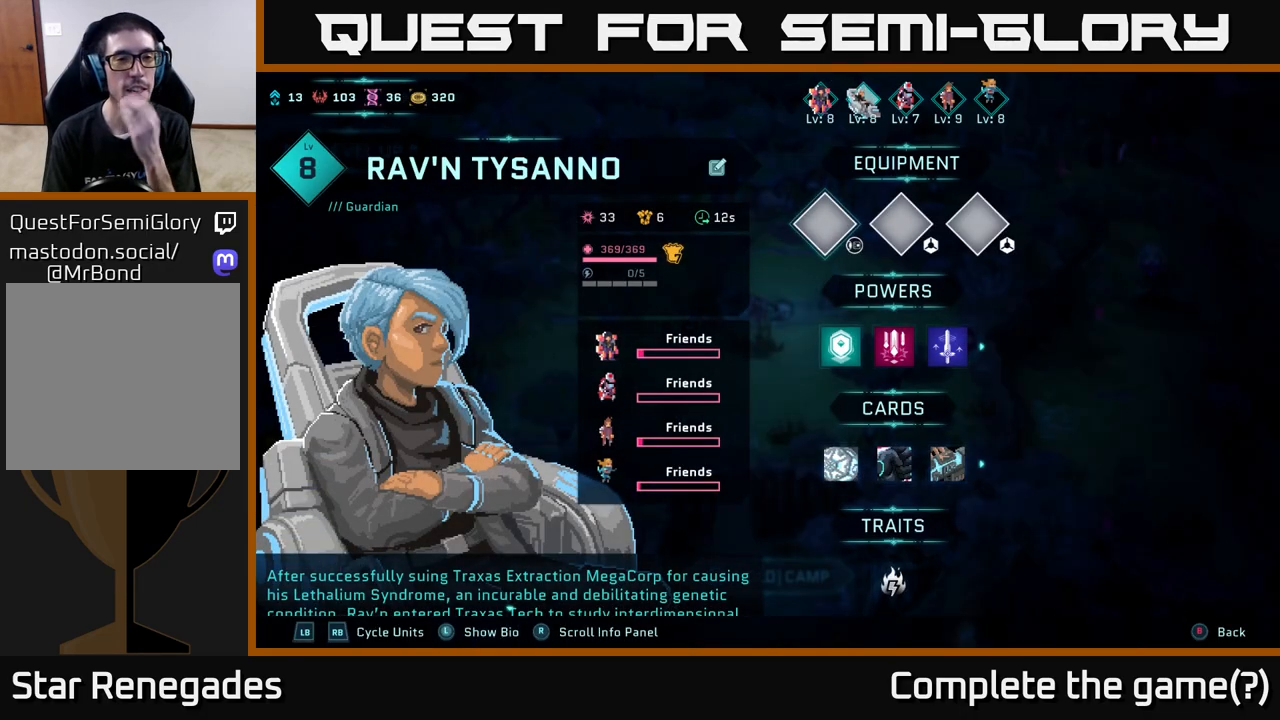
{"buttons": [], "left_stick": "center", "right_stick": "center", "events": []}
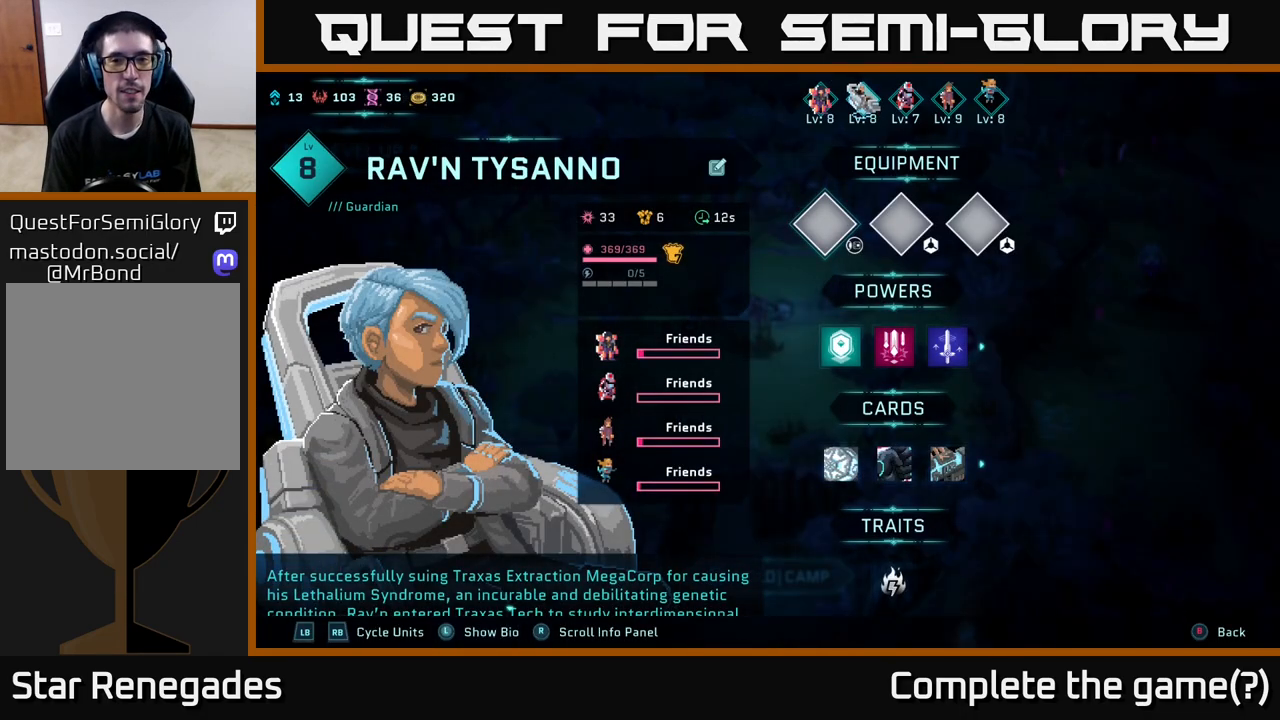
{"buttons": [], "left_stick": "center", "right_stick": "center", "events": []}
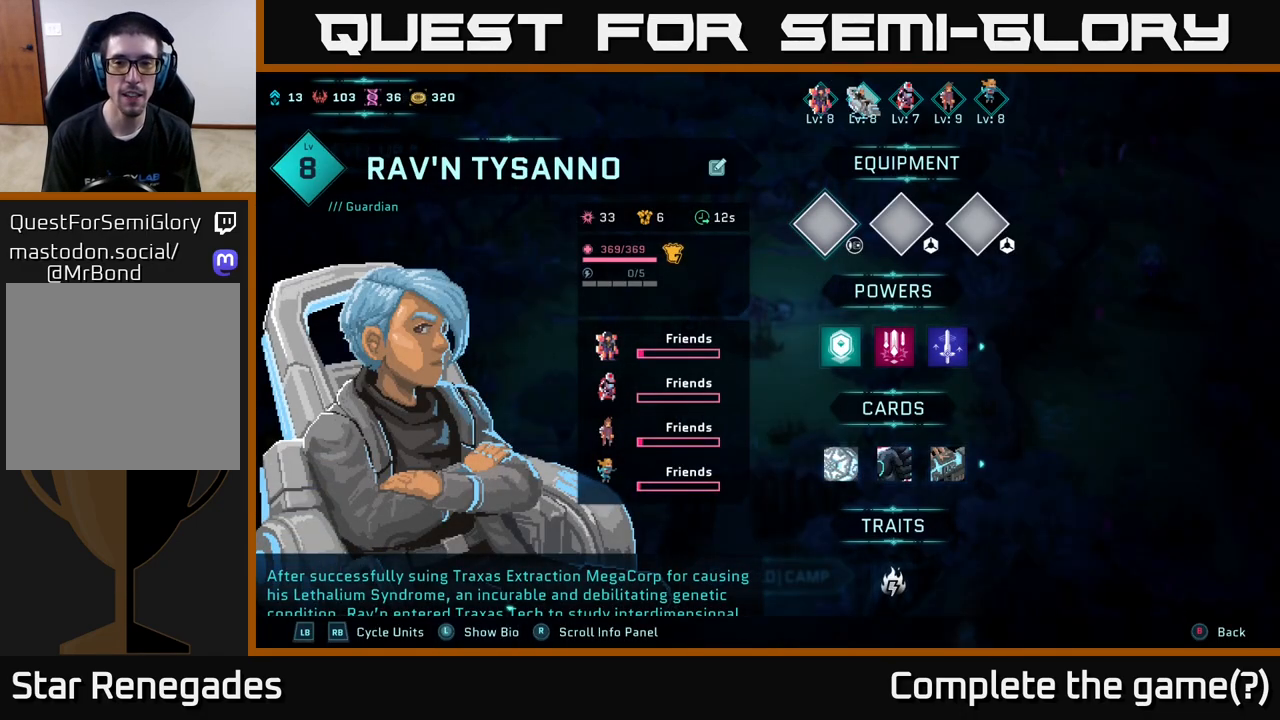
{"buttons": [], "left_stick": "center", "right_stick": "center", "events": []}
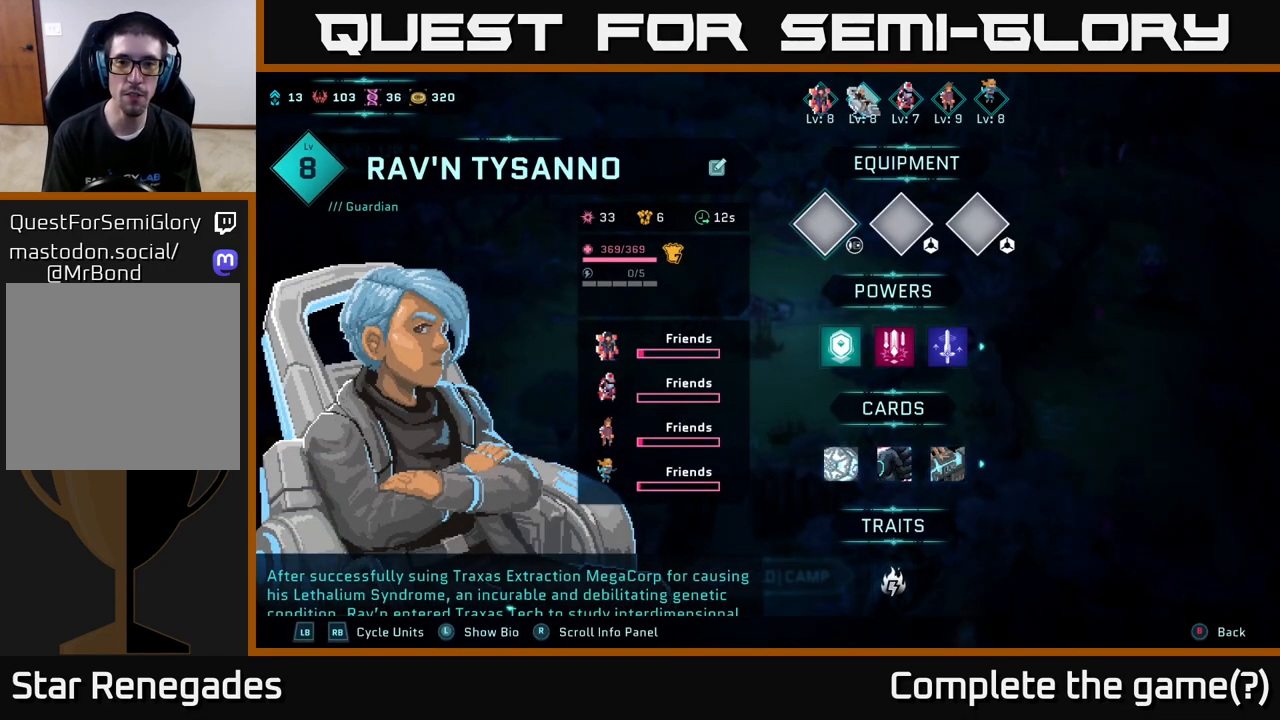
{"buttons": ["A"], "left_stick": "center", "right_stick": "center", "events": [[33, "left_stick", "right"], [217, "left_stick", "center"], [283, "left_stick", "left"], [450, "left_stick", "center"], [483, "A", "down"]]}
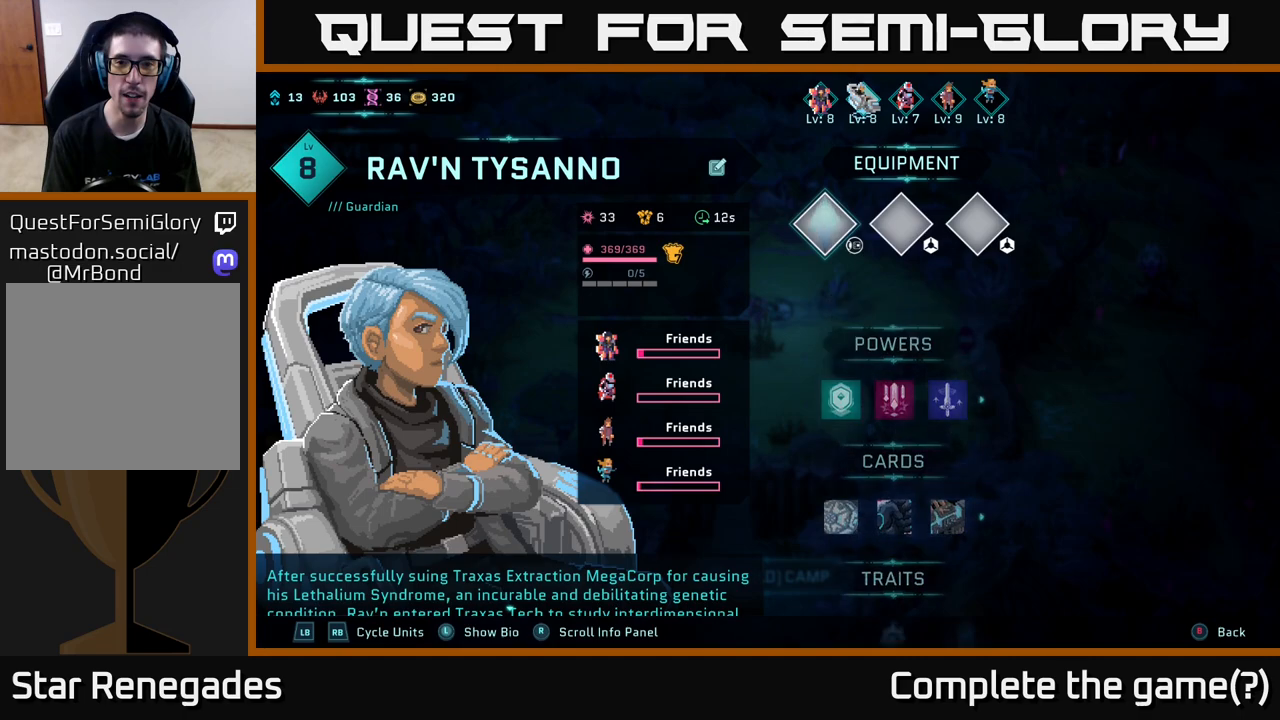
{"buttons": [], "left_stick": "center", "right_stick": "center", "events": [[150, "A", "up"]]}
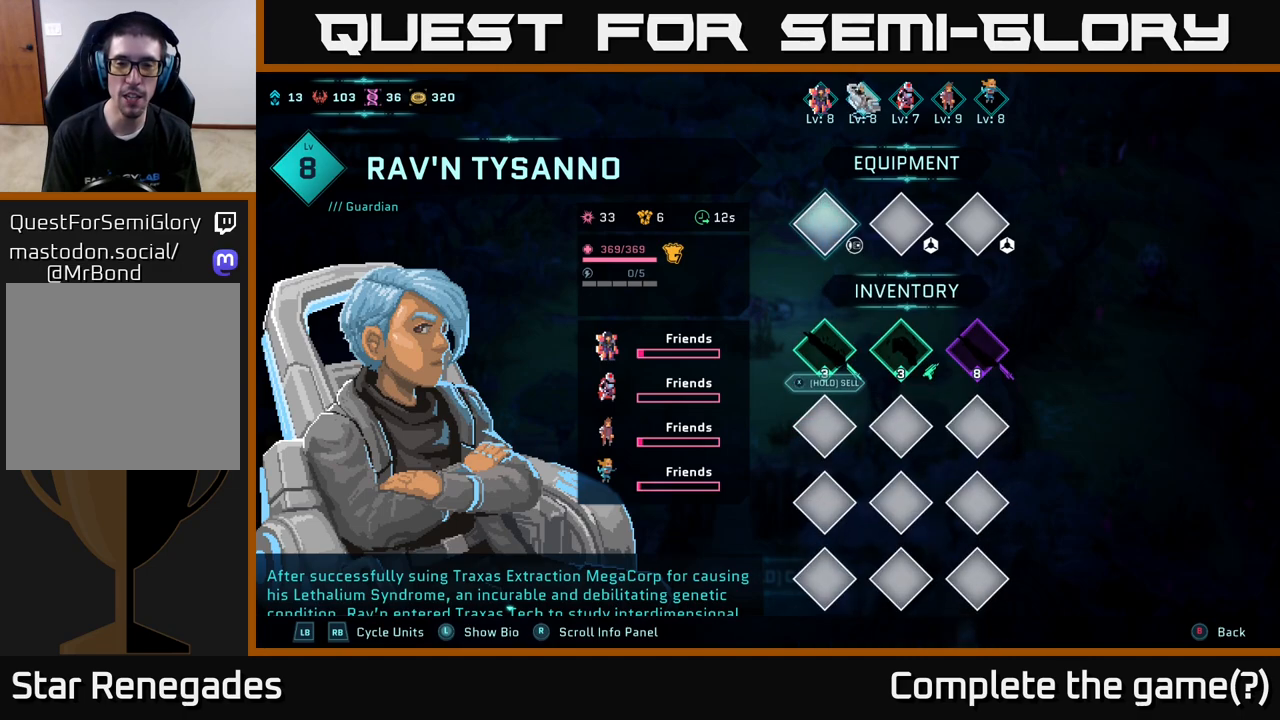
{"buttons": [], "left_stick": "center", "right_stick": "center", "events": []}
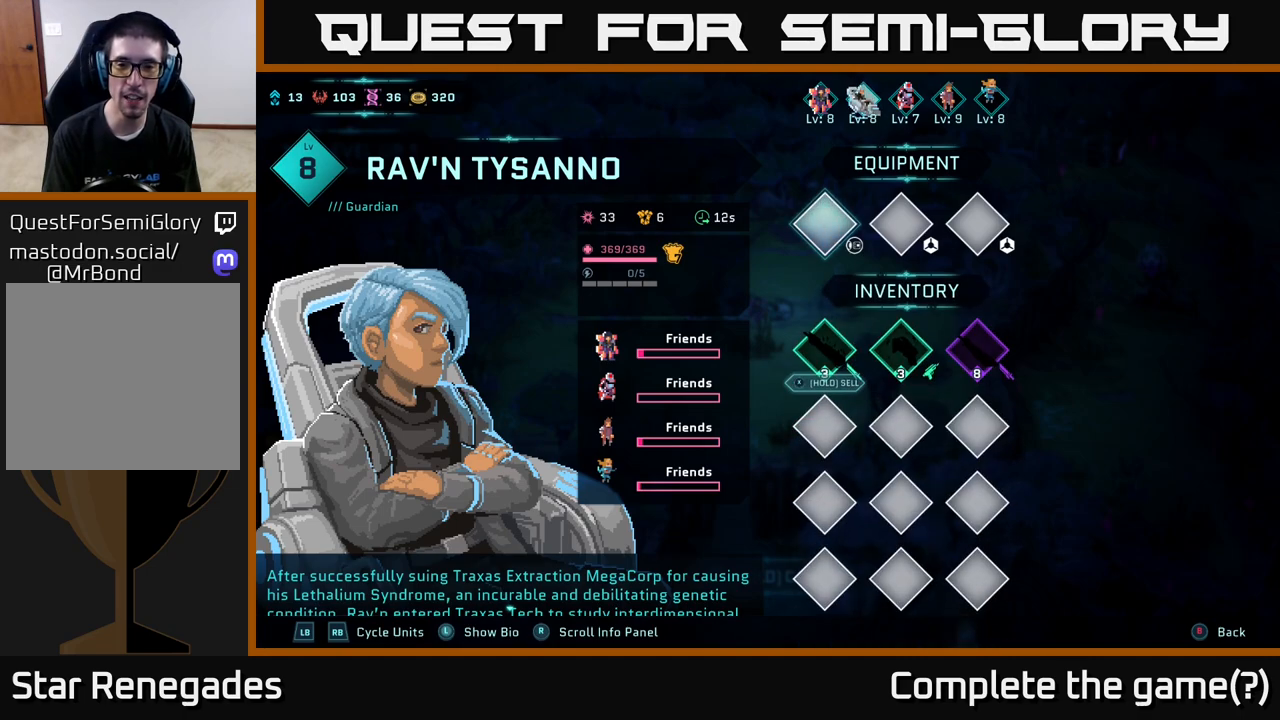
{"buttons": [], "left_stick": "center", "right_stick": "center", "events": [[250, "left_stick", "right"], [417, "left_stick", "center"]]}
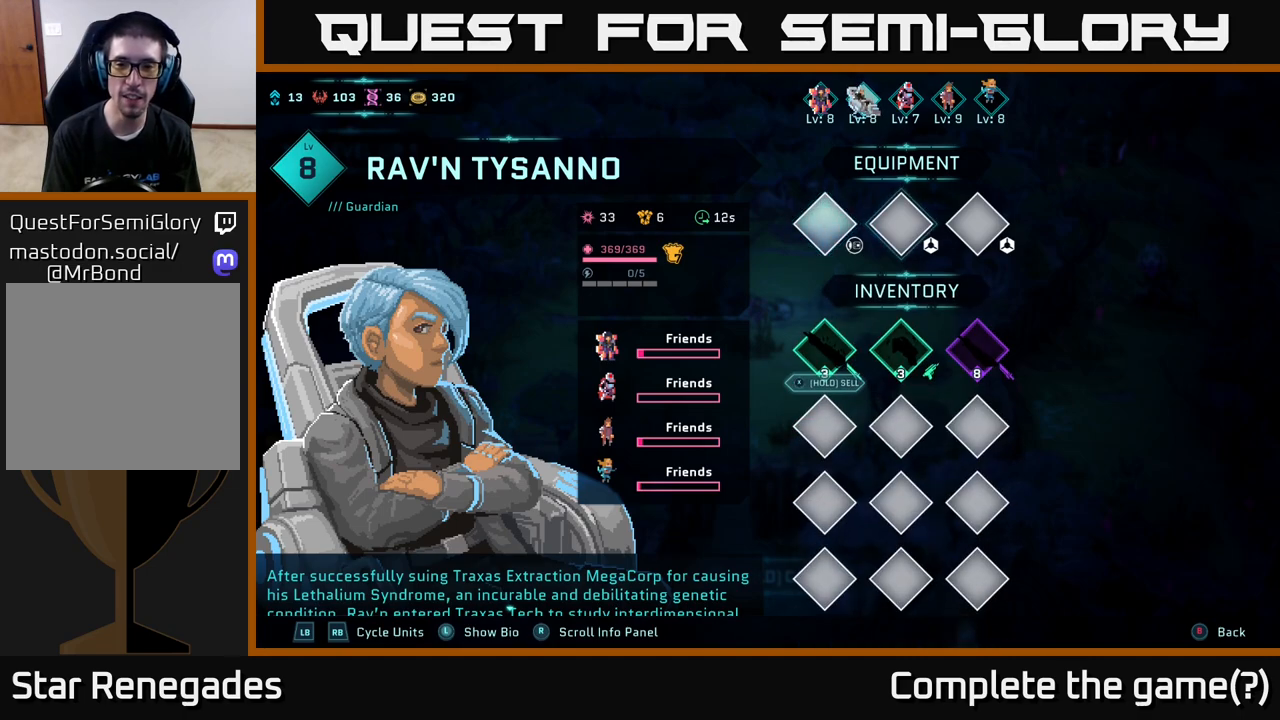
{"buttons": [], "left_stick": "center", "right_stick": "center", "events": [[217, "B", "down"], [333, "B", "up"]]}